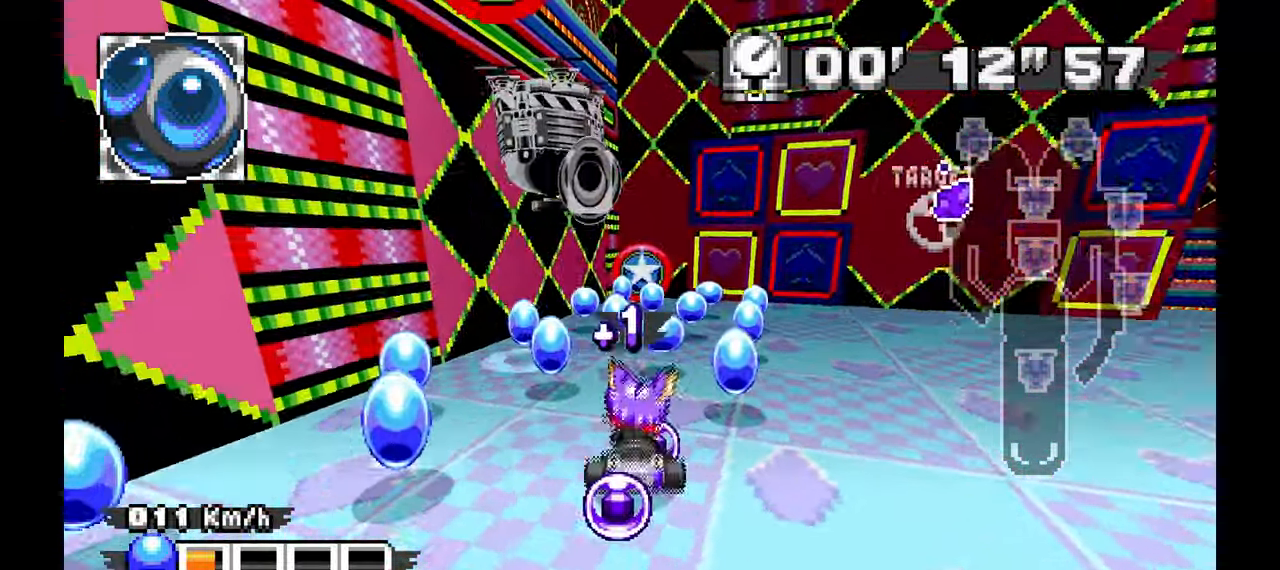
Gameplay with a controller (Xbox layout); each line is a JSON object with the inputs held at the frame after it (dt_ms = milliseconds from this image to that frame). "events" lists button and stick changes between this image and that frame as [ms after this image, input, new state], when the widget could be followed in between. Not read: HOME L1 L2 L3 R2 R3 START.
{"dt_ms": 500, "buttons": ["A"], "left_stick": "right", "events": [[183, "left_stick", "down-right"], [217, "A", "down"], [483, "left_stick", "right"]]}
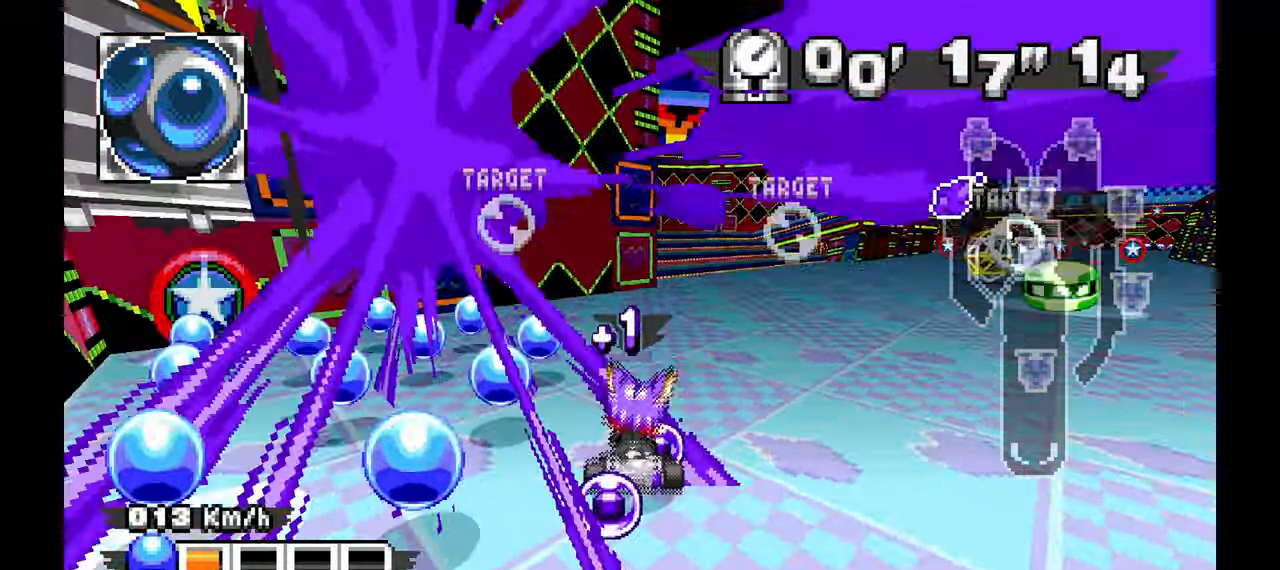
{"dt_ms": 500, "buttons": ["A"], "left_stick": "center"}
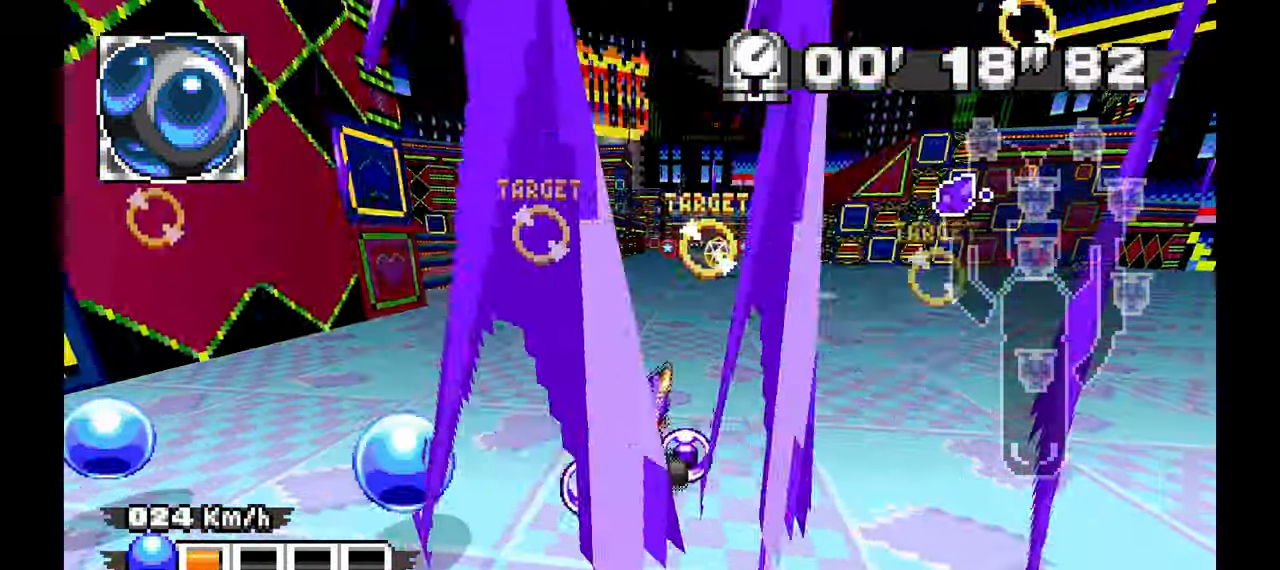
{"dt_ms": 500, "buttons": ["A"], "left_stick": "center", "events": []}
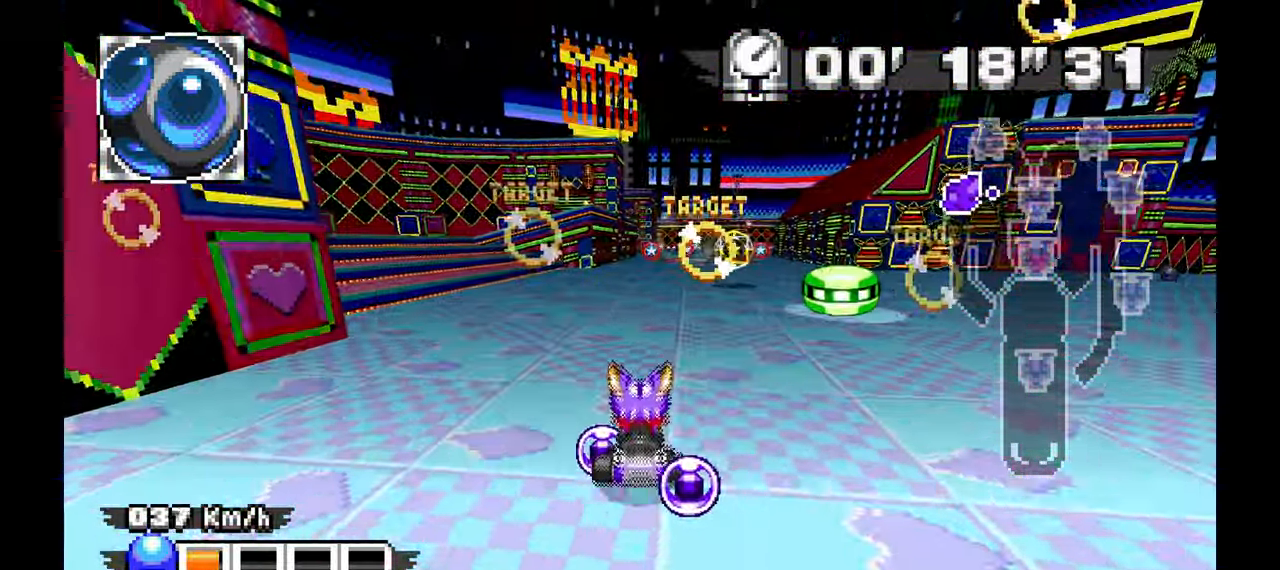
{"dt_ms": 500, "buttons": ["A"], "left_stick": "up-left", "events": [[183, "left_stick", "up-left"]]}
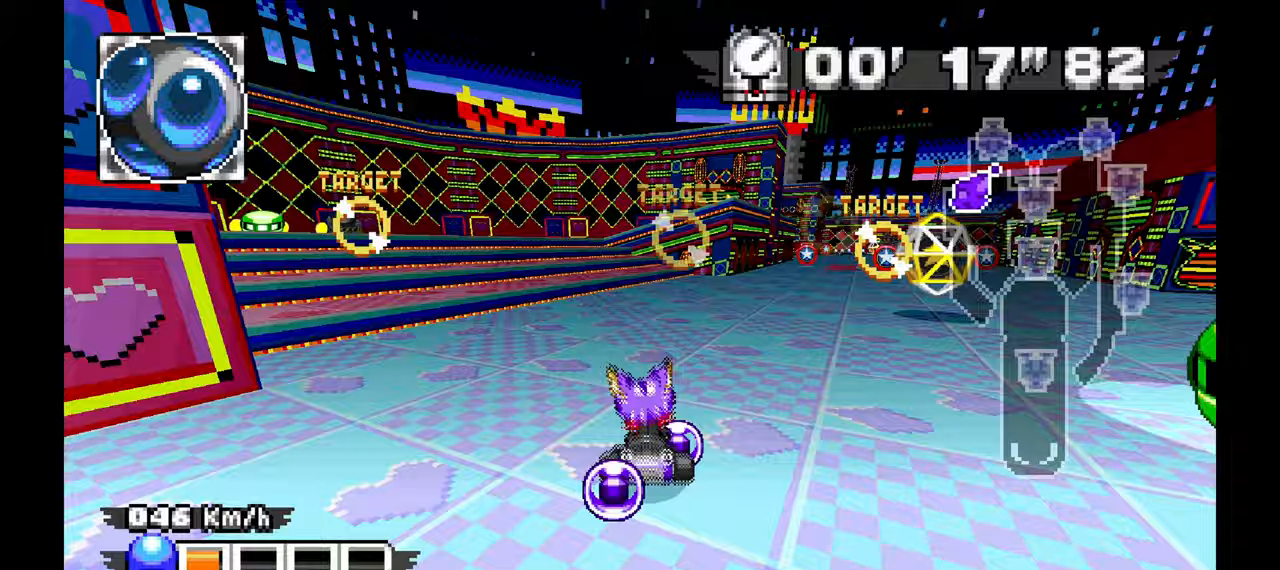
{"dt_ms": 500, "buttons": ["A"], "left_stick": "center", "events": [[483, "left_stick", "center"]]}
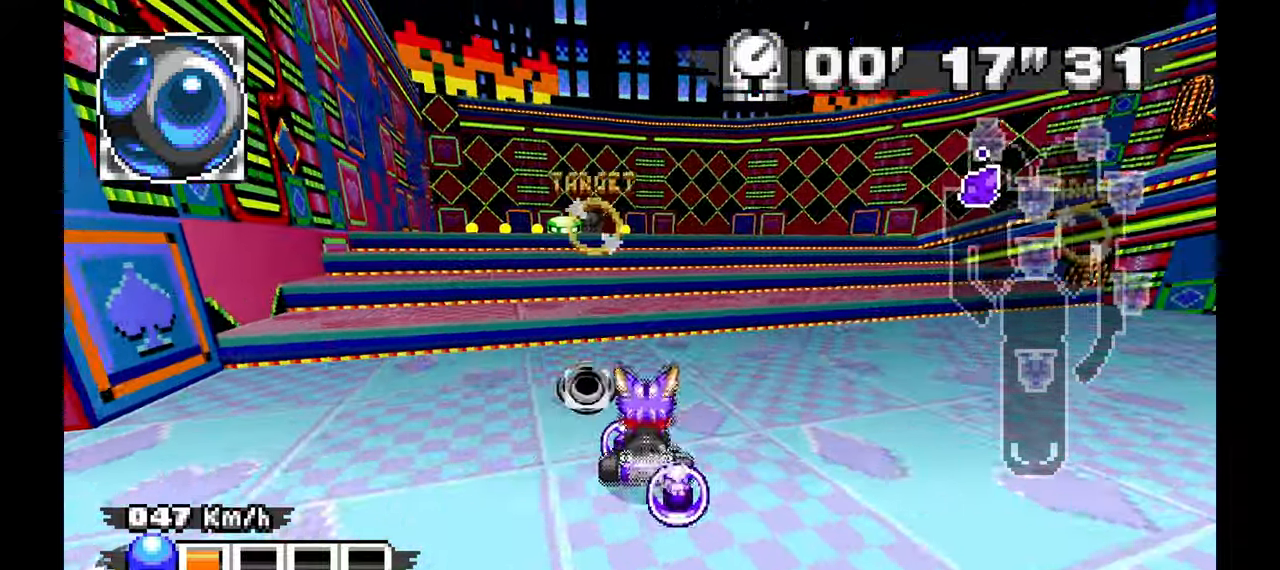
{"dt_ms": 500, "buttons": ["A"], "left_stick": "center", "events": [[67, "left_stick", "left"], [433, "left_stick", "center"]]}
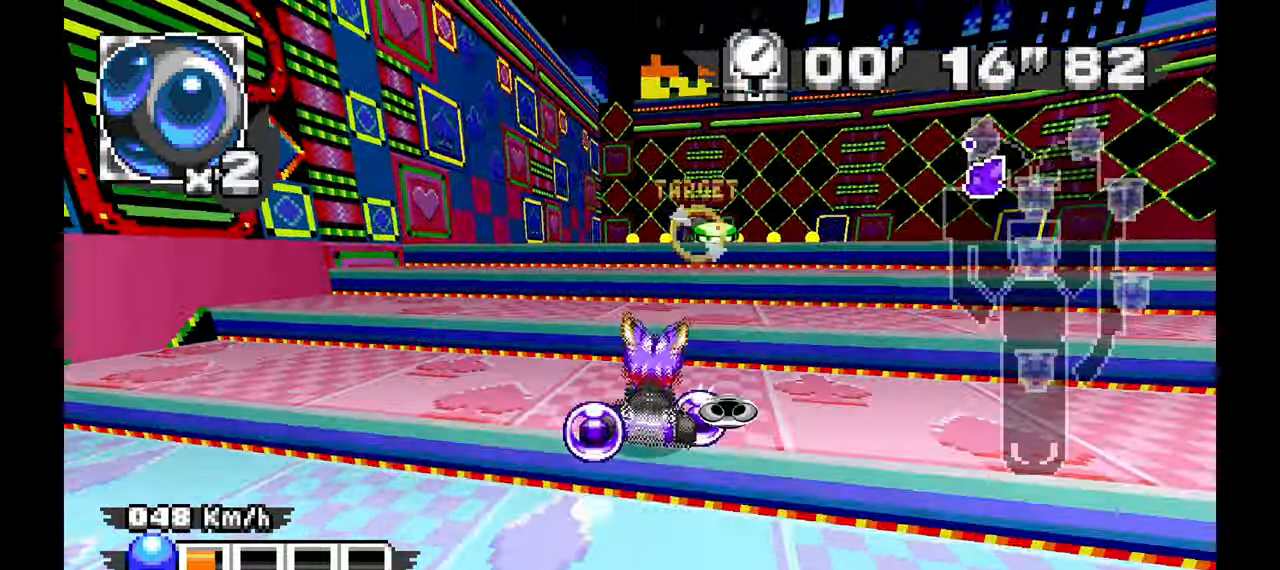
{"dt_ms": 500, "buttons": [], "left_stick": "center", "events": [[217, "left_stick", "up-left"], [283, "A", "up"], [367, "left_stick", "center"]]}
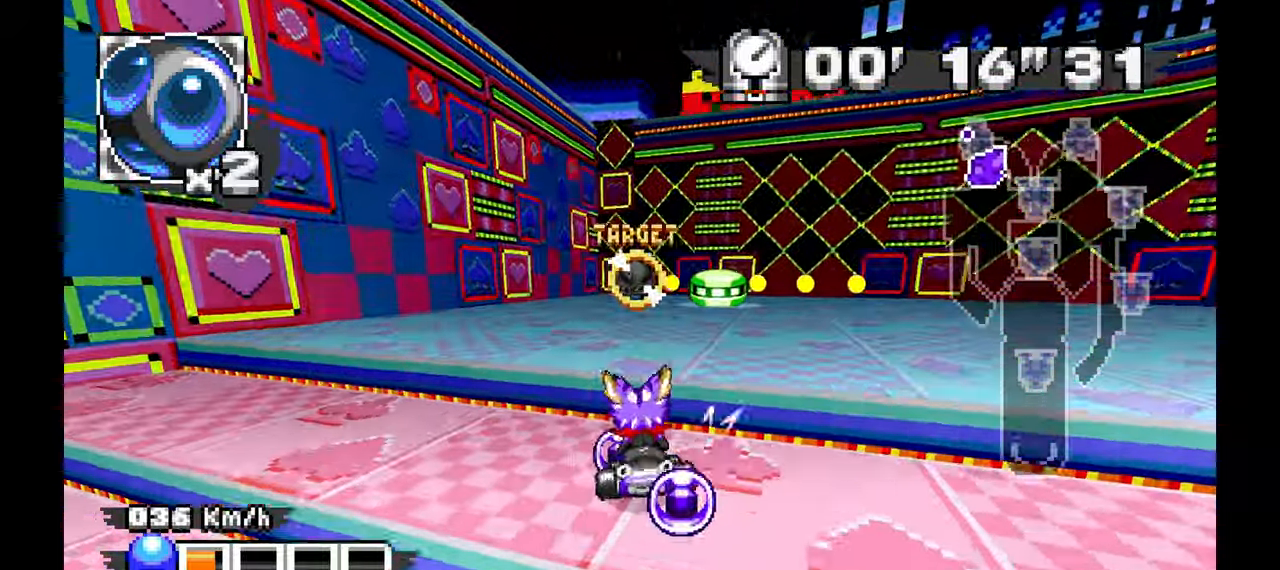
{"dt_ms": 500, "buttons": [], "left_stick": "down-right", "events": [[83, "left_stick", "left"], [183, "left_stick", "center"], [267, "left_stick", "down-right"]]}
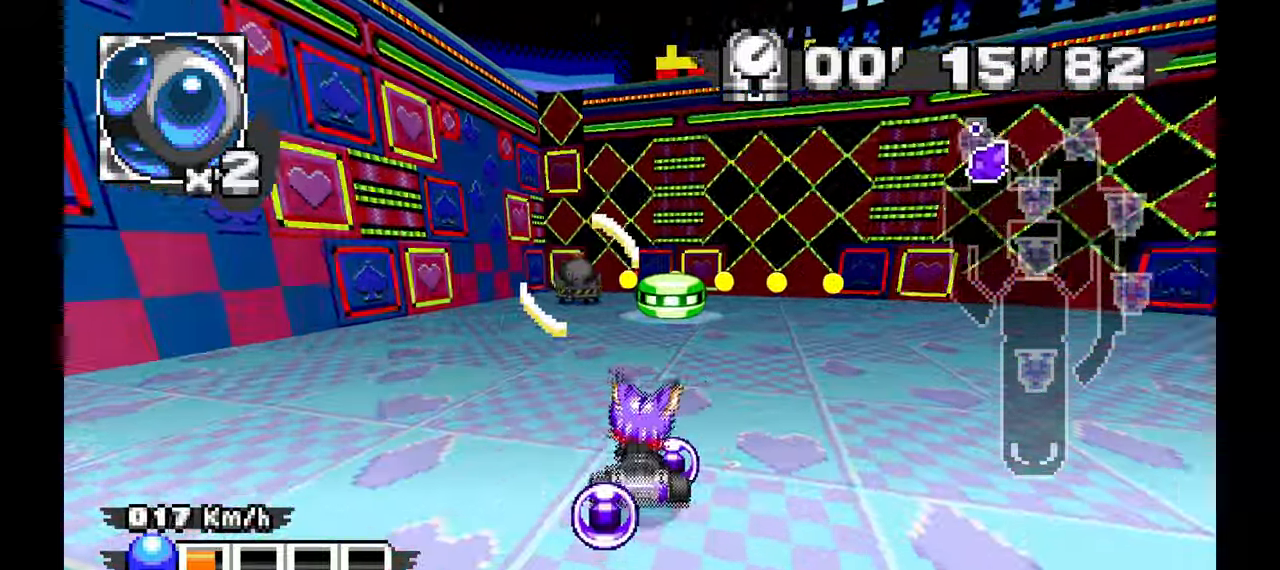
{"dt_ms": 500, "buttons": ["A"], "left_stick": "center", "events": [[67, "A", "down"], [200, "left_stick", "center"], [450, "A", "up"], [500, "A", "down"]]}
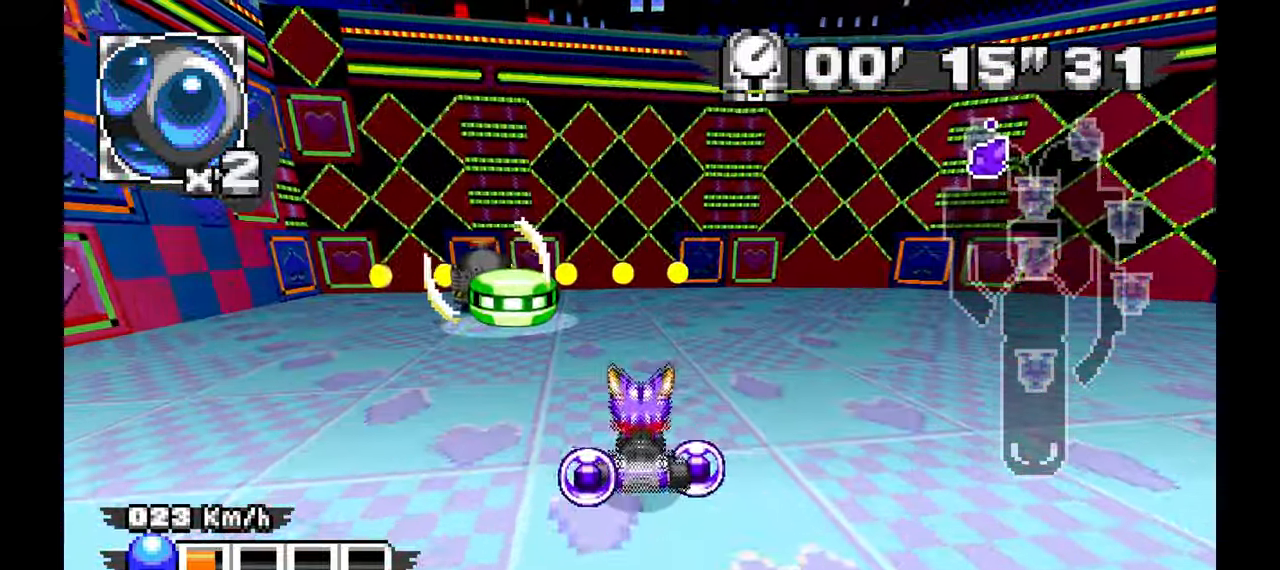
{"dt_ms": 500, "buttons": ["A"], "left_stick": "down-right", "events": [[467, "left_stick", "down-right"]]}
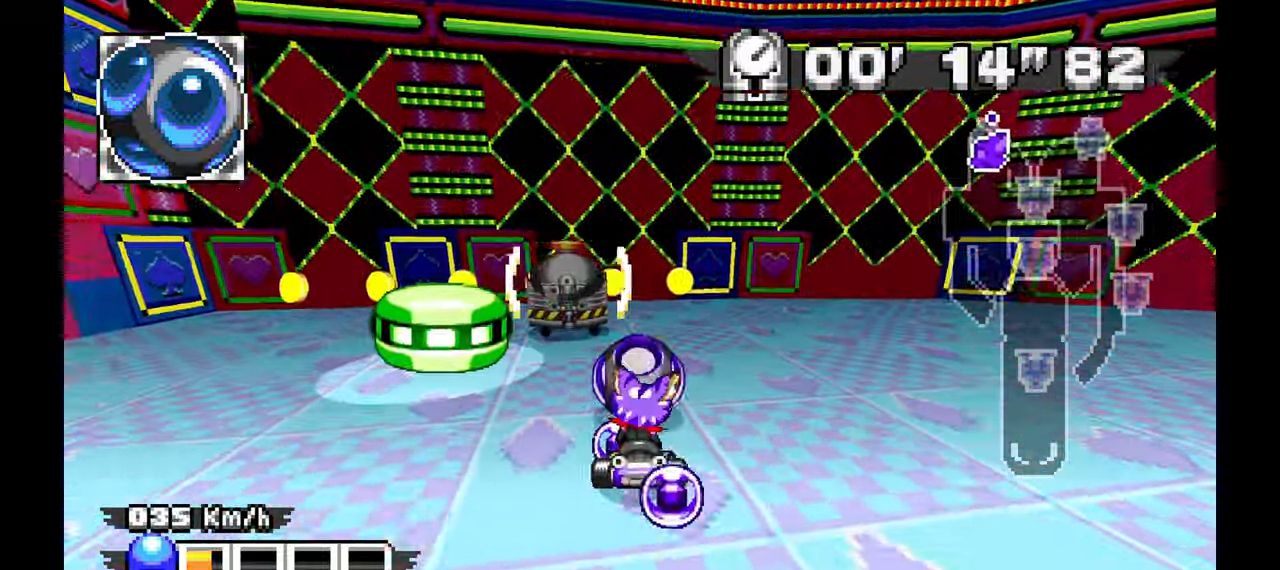
{"dt_ms": 500, "buttons": ["A"], "left_stick": "down-right", "events": [[200, "A", "up"], [417, "A", "down"]]}
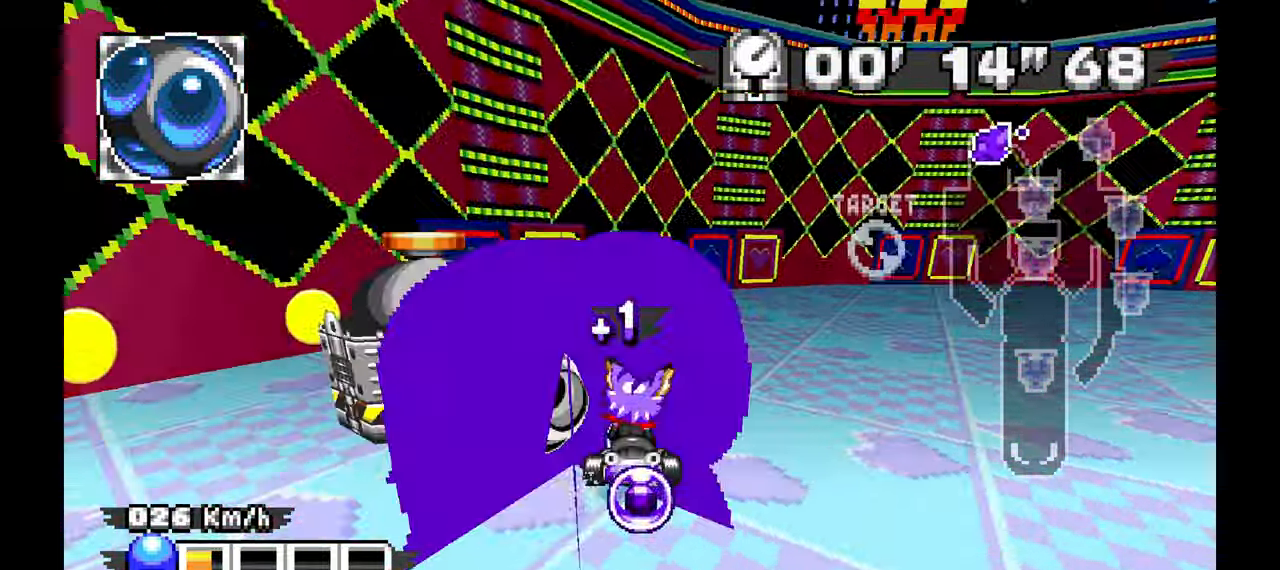
{"dt_ms": 1000, "buttons": ["A"], "left_stick": "right"}
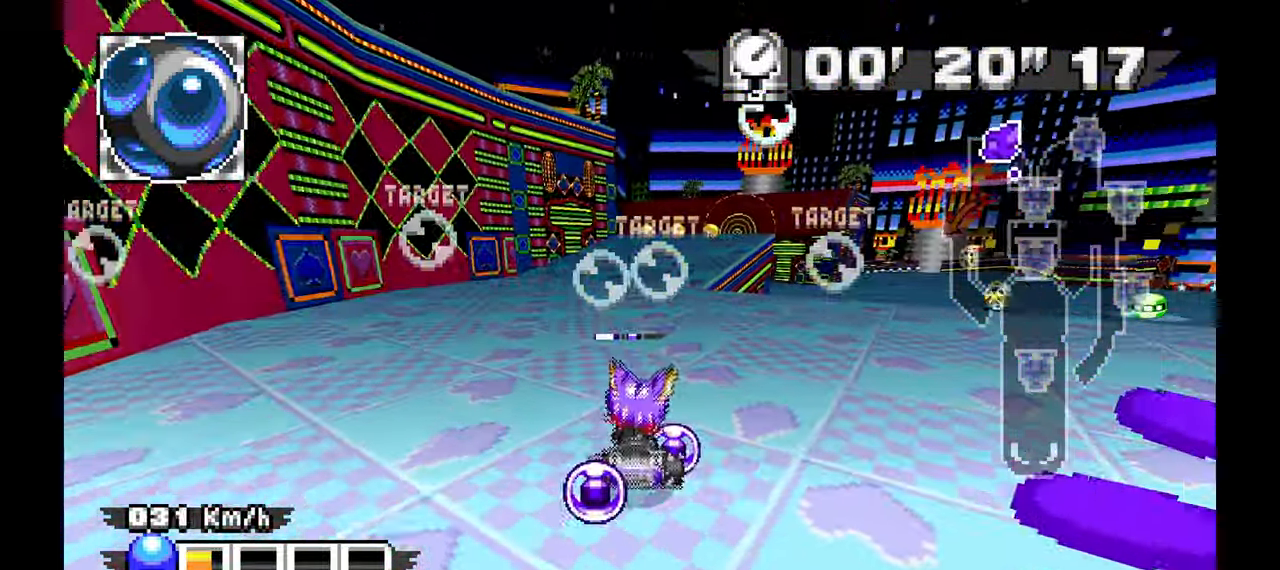
{"dt_ms": 500, "buttons": ["A"], "left_stick": "center", "events": [[500, "left_stick", "center"]]}
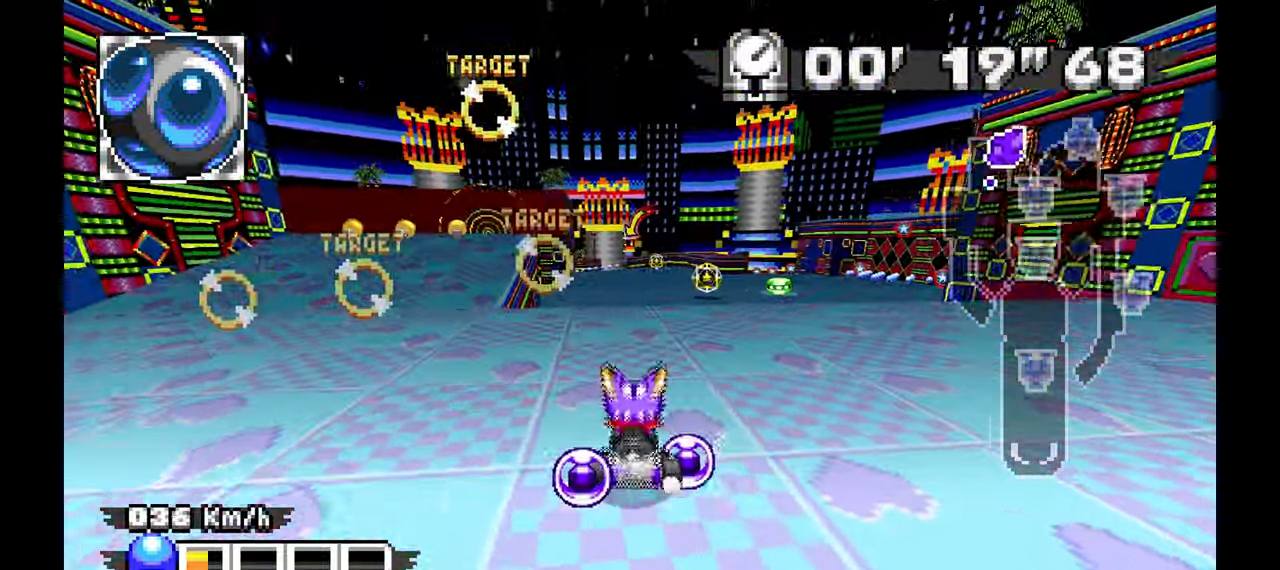
{"dt_ms": 500, "buttons": ["A", "R1"], "left_stick": "center", "events": [[300, "left_stick", "up-left"], [333, "R1", "down"], [483, "left_stick", "center"]]}
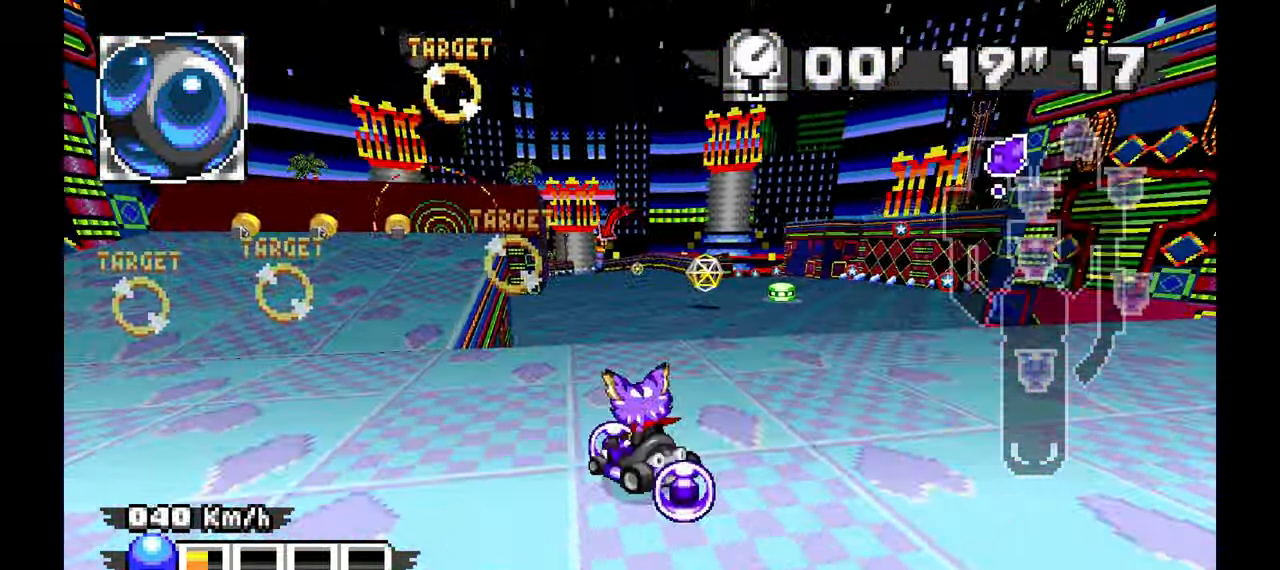
{"dt_ms": 1000, "buttons": ["A", "R1"], "left_stick": "left"}